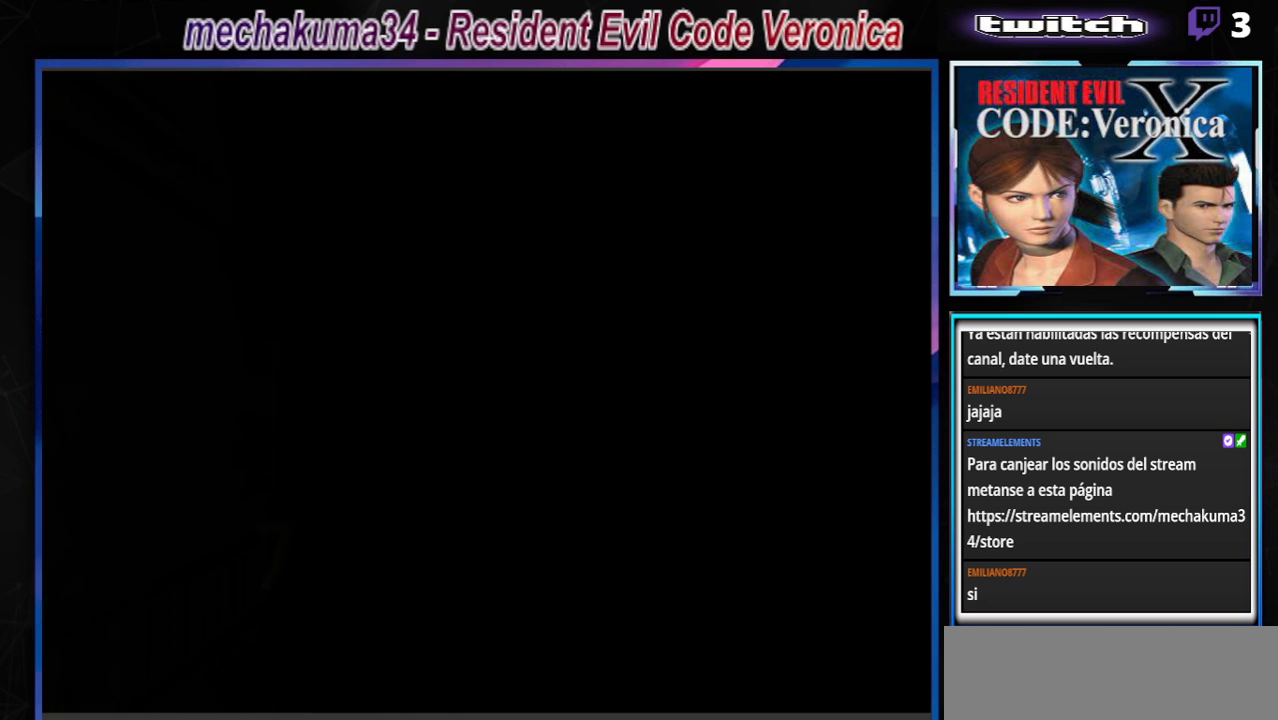
Gameplay with a controller (Xbox layout); each line is a JSON object with the inputs held at the frame after it. "events" lists button and stick changes between this image and that frame as [ms after this image, input, new state], when the widget could be followed in between. Not read: L3 R3 SHARE right_stick.
{"buttons": ["R1"], "left_stick": "center", "events": [[467, "R1", "down"]]}
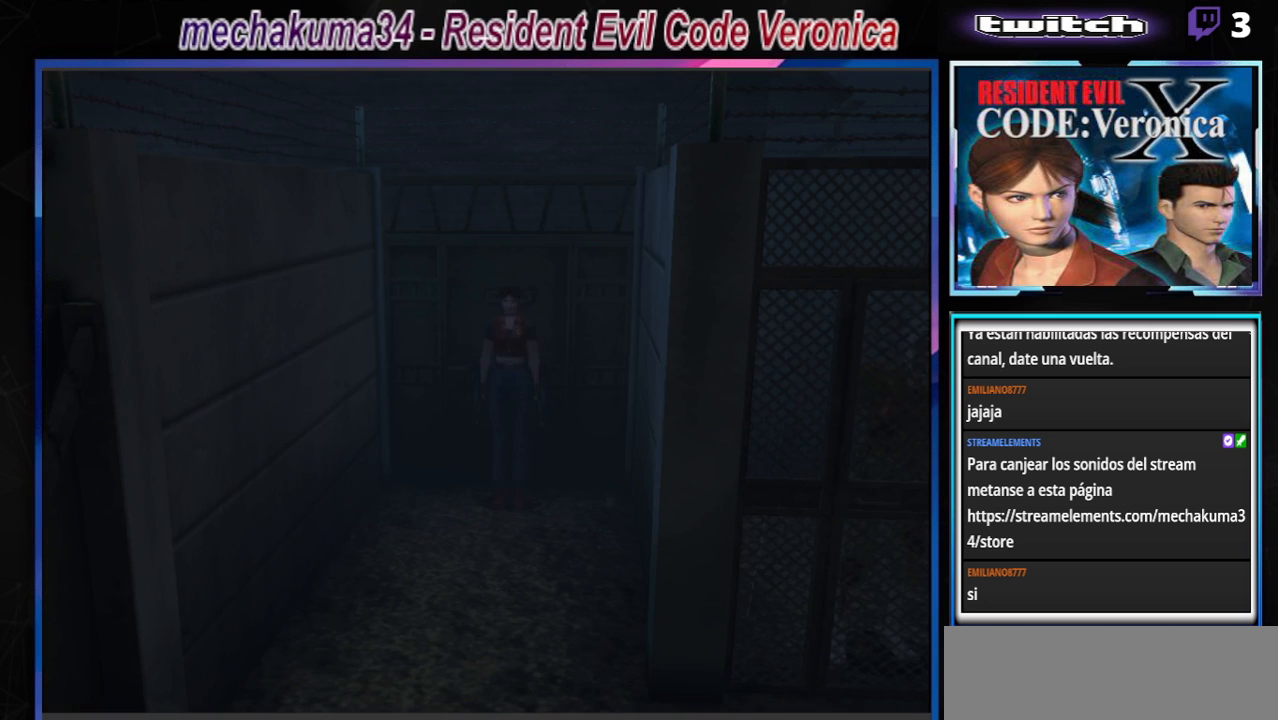
{"buttons": ["R1"], "left_stick": "center", "events": []}
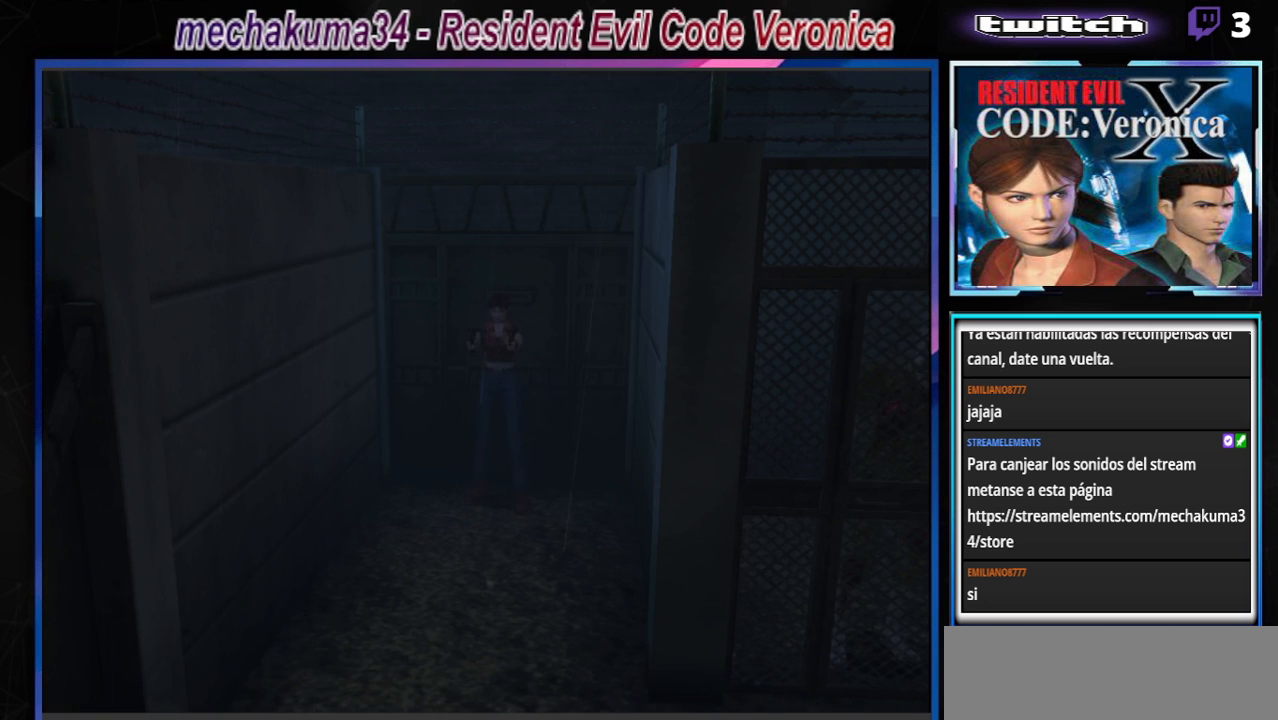
{"buttons": ["B"], "left_stick": "up", "events": [[67, "R1", "up"], [233, "B", "down"], [233, "left_stick", "up"]]}
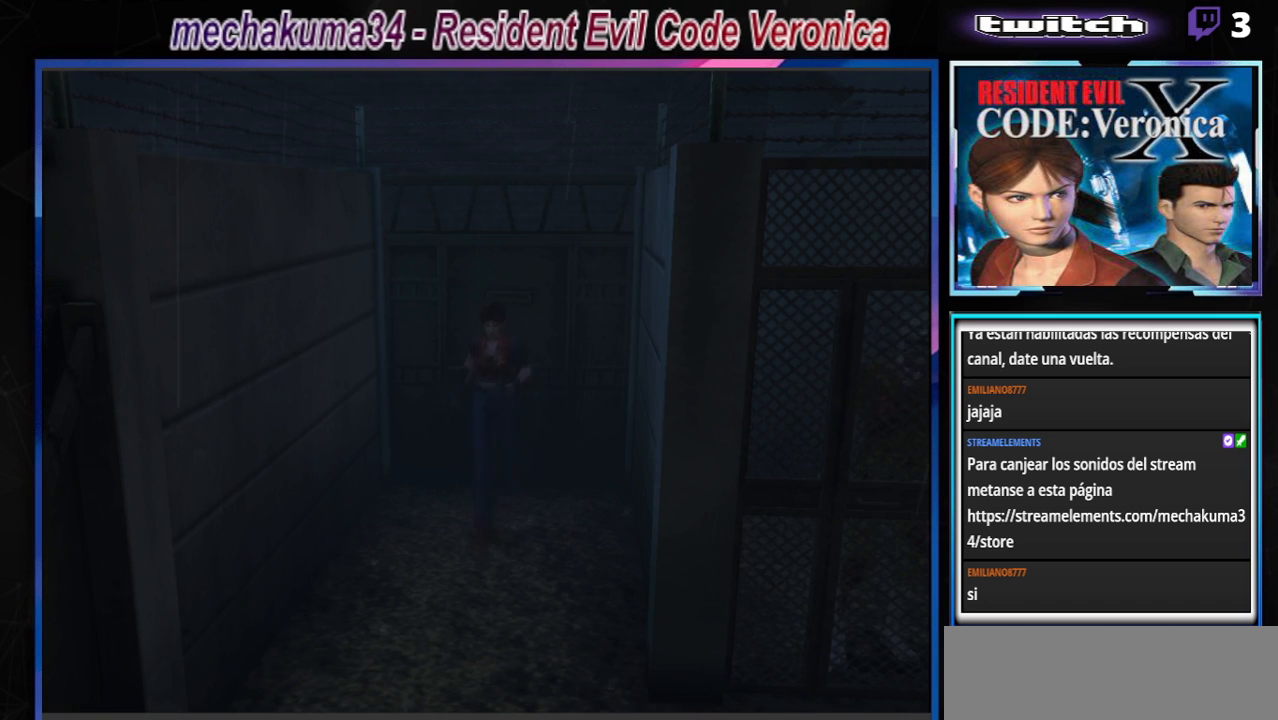
{"buttons": [], "left_stick": "up", "events": [[500, "B", "up"]]}
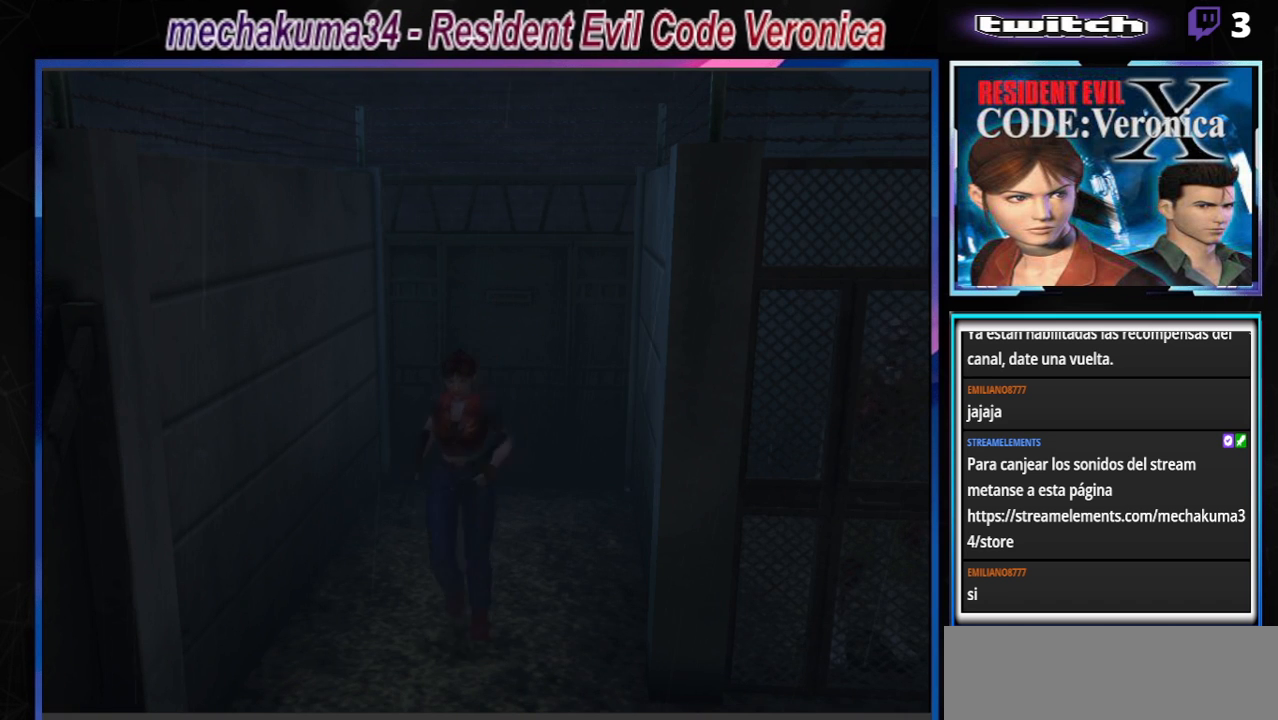
{"buttons": ["B"], "left_stick": "up", "events": [[133, "B", "down"]]}
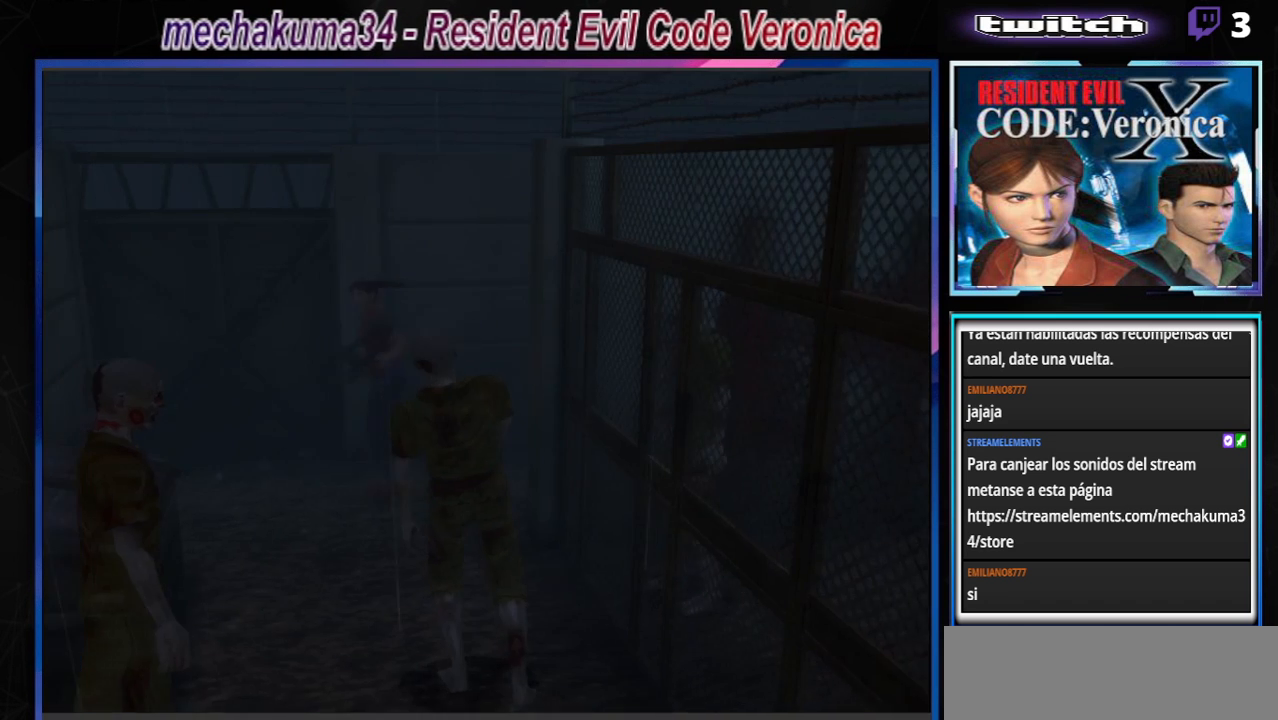
{"buttons": [], "left_stick": "left", "events": [[133, "B", "up"], [300, "left_stick", "center"], [400, "left_stick", "left"]]}
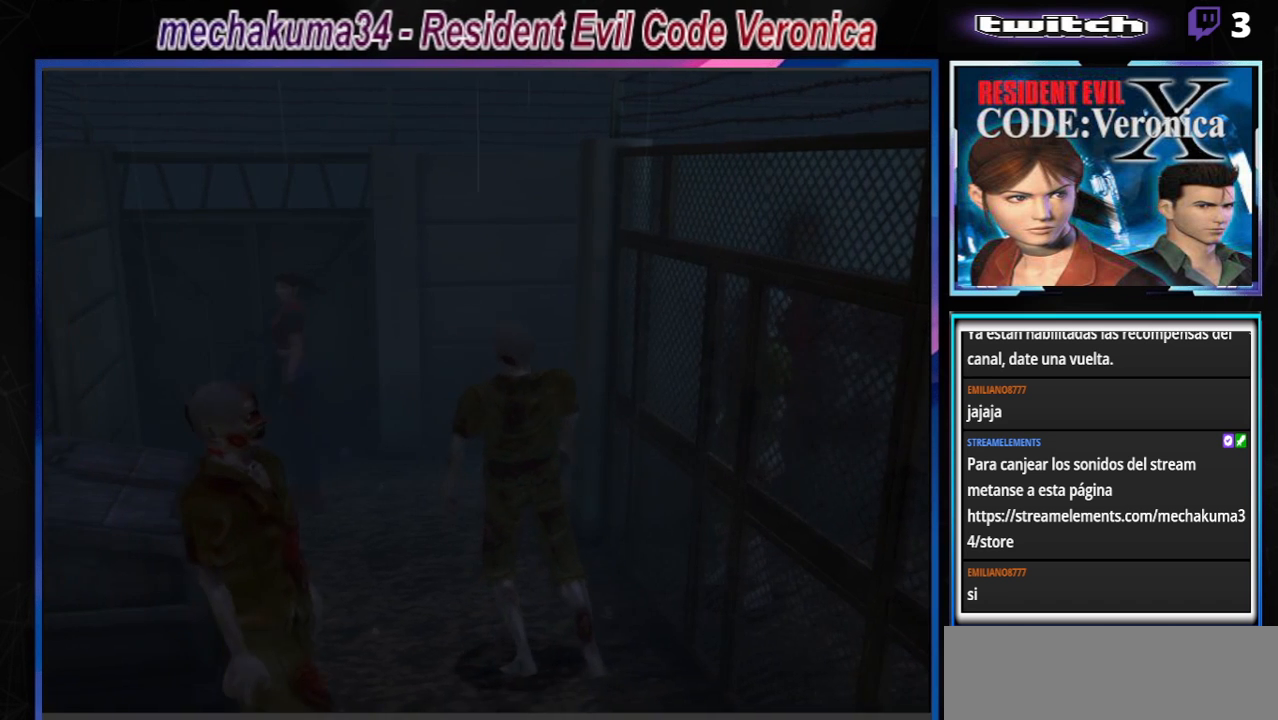
{"buttons": ["R1"], "left_stick": "center", "events": [[400, "R1", "down"], [400, "left_stick", "center"]]}
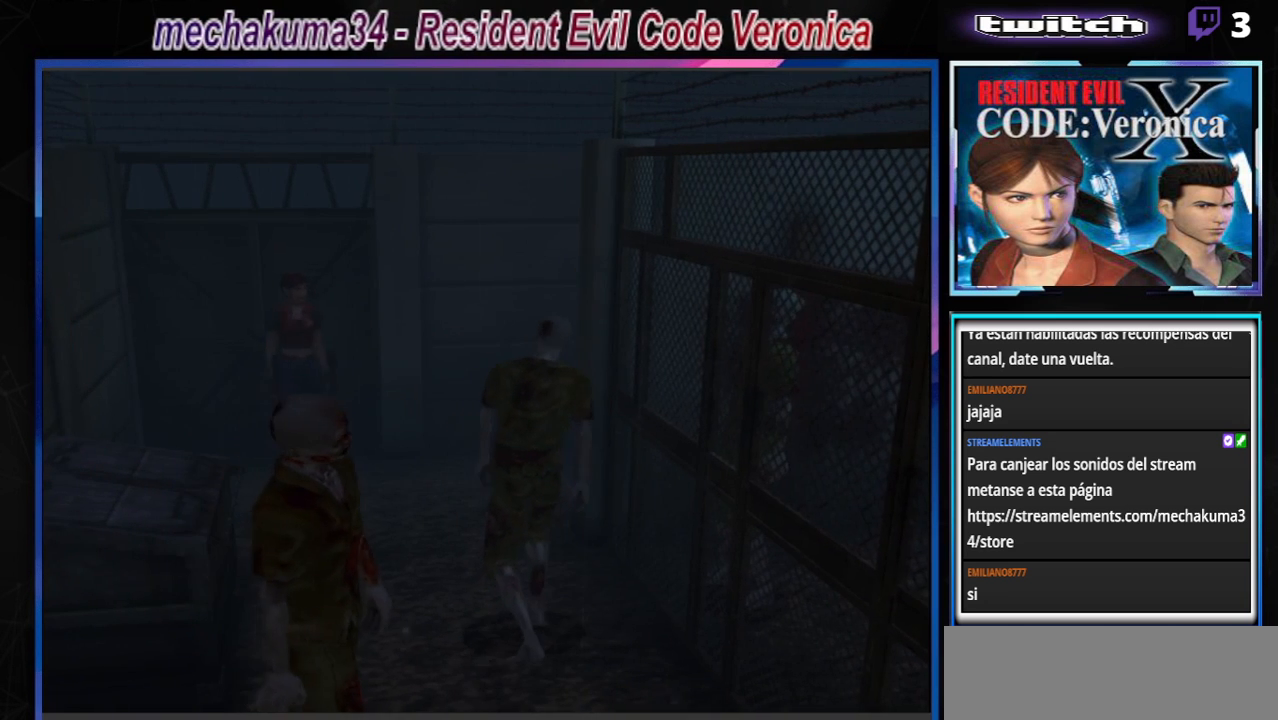
{"buttons": ["A", "R1"], "left_stick": "center", "events": [[33, "A", "down"]]}
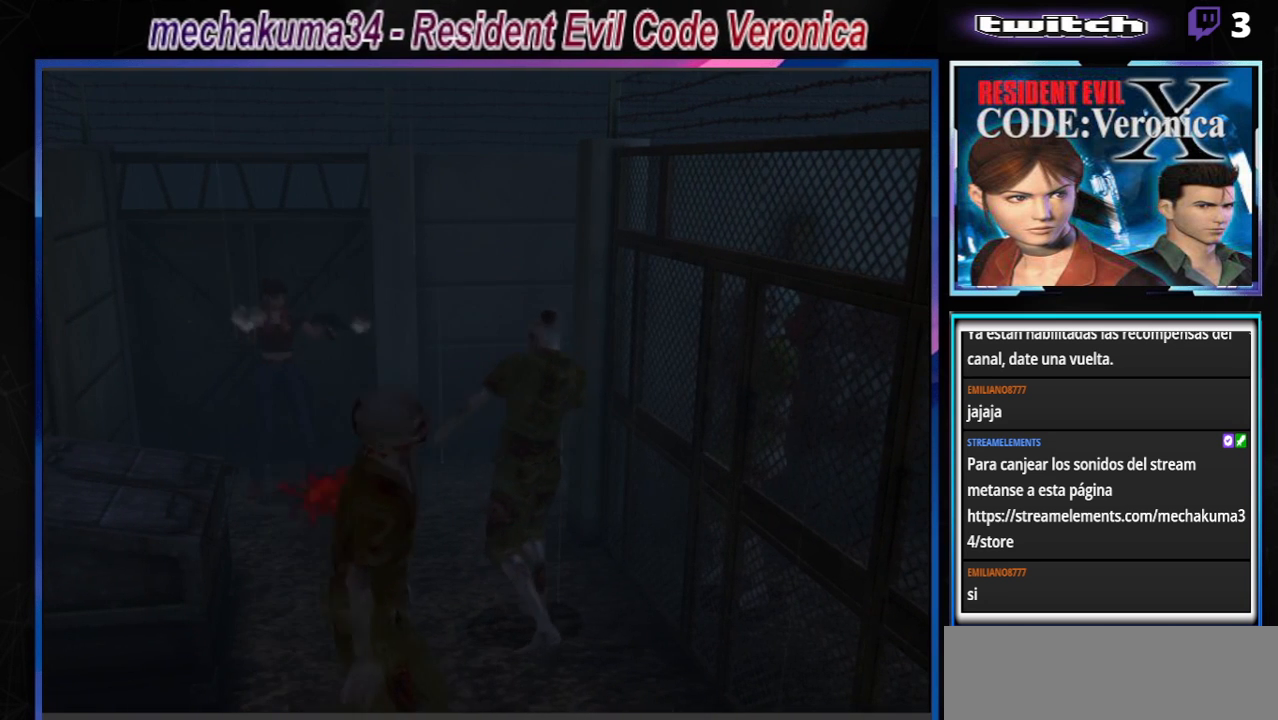
{"buttons": ["A", "R1"], "left_stick": "center", "events": [[33, "left_stick", "right"], [200, "left_stick", "center"], [333, "A", "up"], [467, "A", "down"]]}
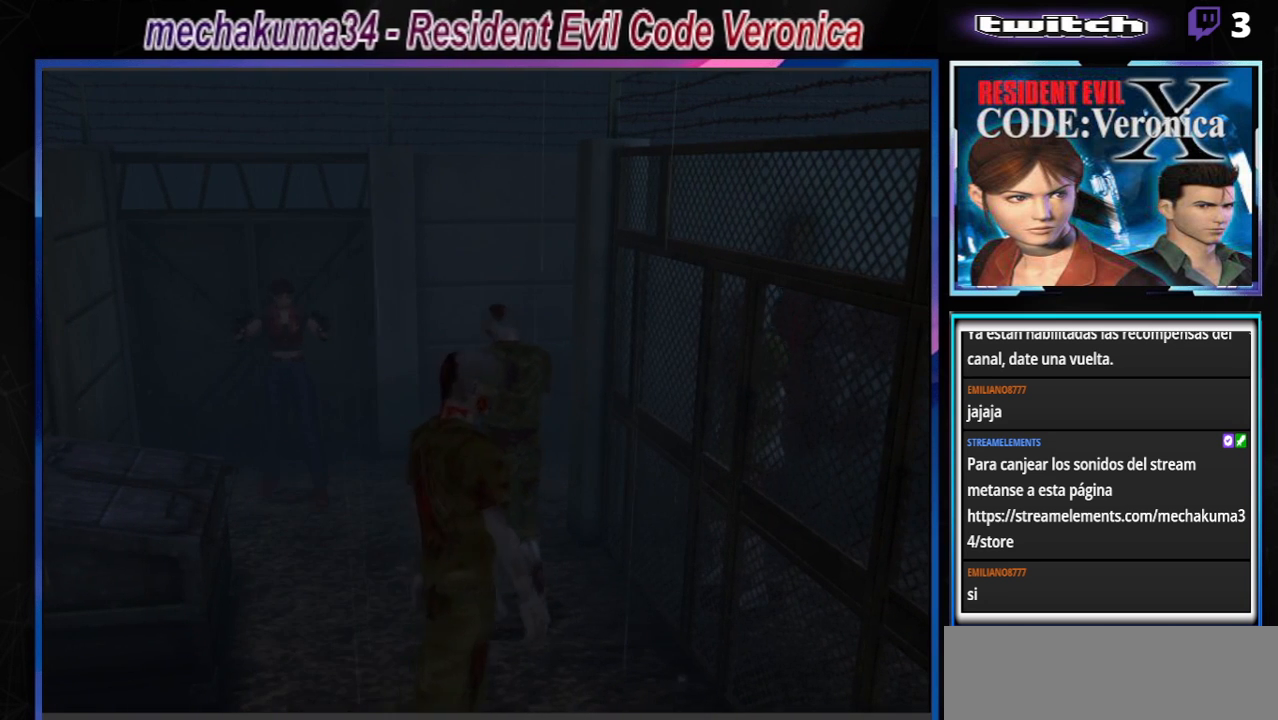
{"buttons": ["R1"], "left_stick": "center", "events": [[67, "left_stick", "left"], [100, "A", "up"], [400, "A", "down"], [400, "left_stick", "center"], [500, "A", "up"]]}
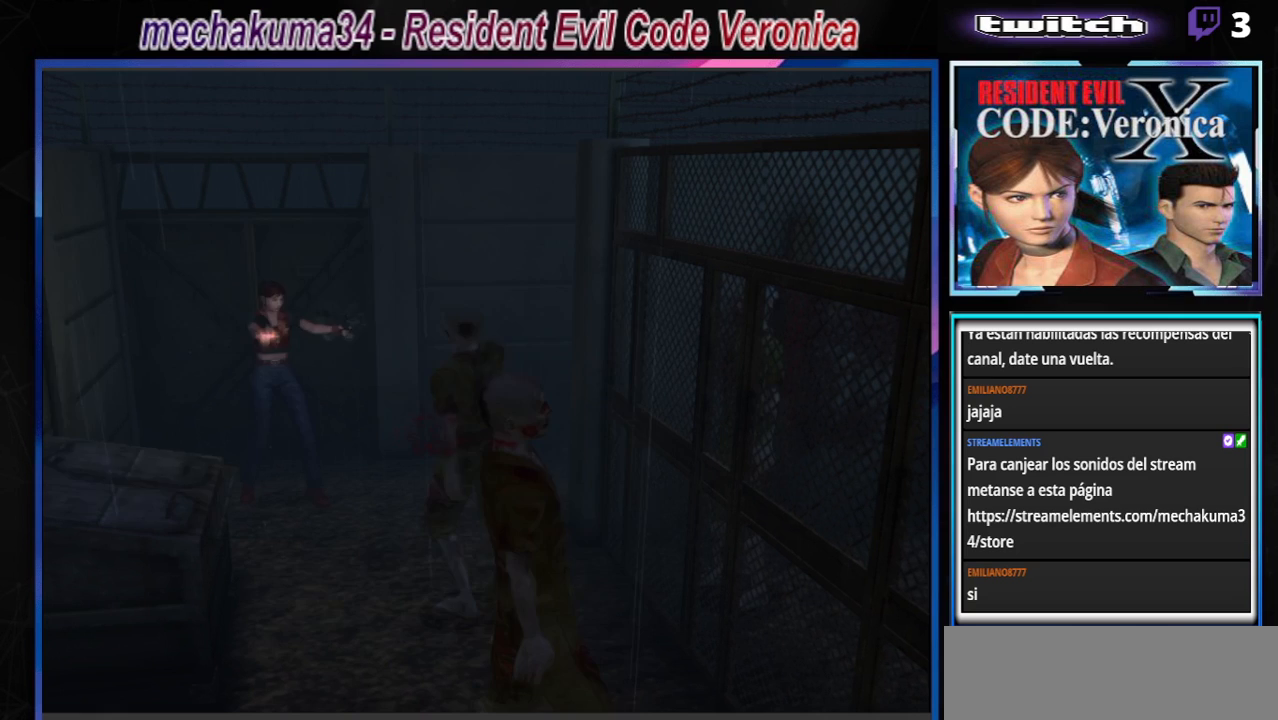
{"buttons": ["A", "R1"], "left_stick": "center", "events": [[67, "A", "down"], [167, "A", "up"], [200, "A", "down"], [300, "A", "up"], [333, "A", "down"], [400, "A", "up"], [467, "A", "down"]]}
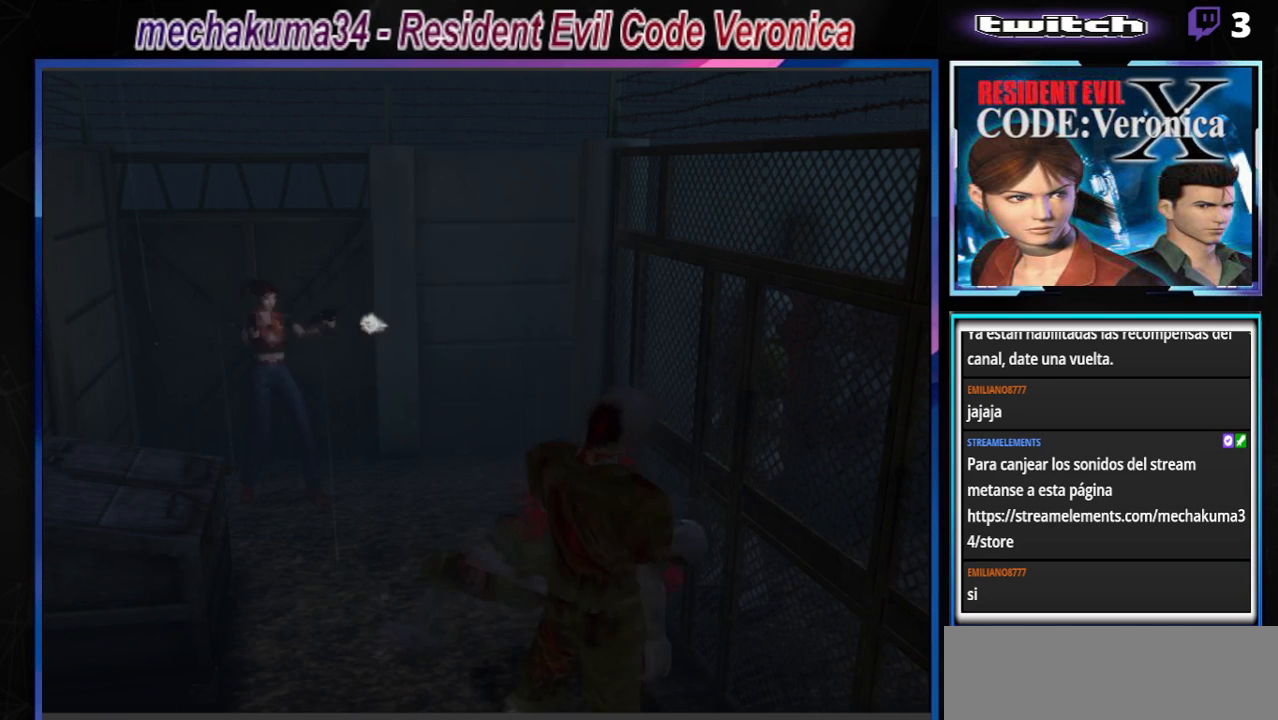
{"buttons": ["A", "R1"], "left_stick": "center", "events": [[67, "A", "up"], [100, "A", "down"], [167, "A", "up"], [233, "left_stick", "right"], [400, "left_stick", "center"], [467, "A", "down"]]}
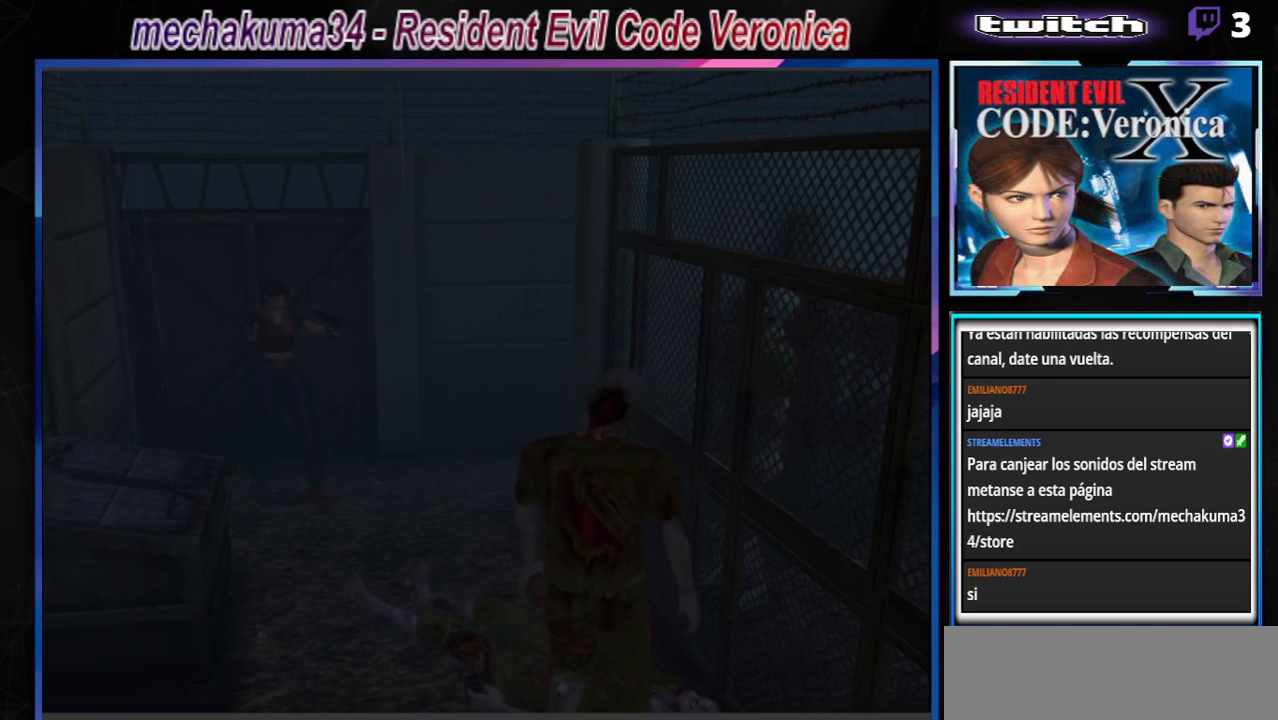
{"buttons": ["R1"], "left_stick": "center", "events": [[67, "A", "up"], [133, "A", "down"], [233, "A", "up"], [267, "A", "down"], [333, "A", "up"], [400, "A", "down"], [467, "A", "up"]]}
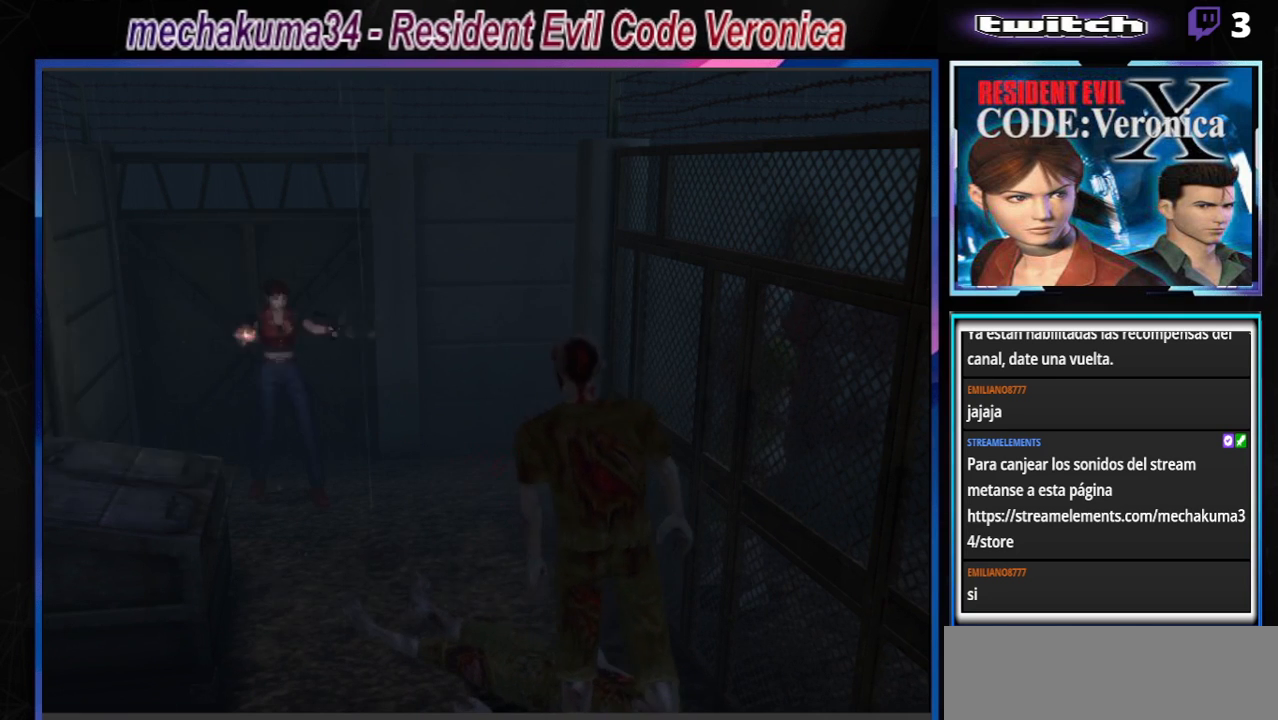
{"buttons": ["R1"], "left_stick": "center", "events": [[33, "A", "down"], [100, "A", "up"], [167, "A", "down"], [233, "A", "up"], [267, "A", "down"], [333, "A", "up"], [400, "A", "down"], [500, "A", "up"]]}
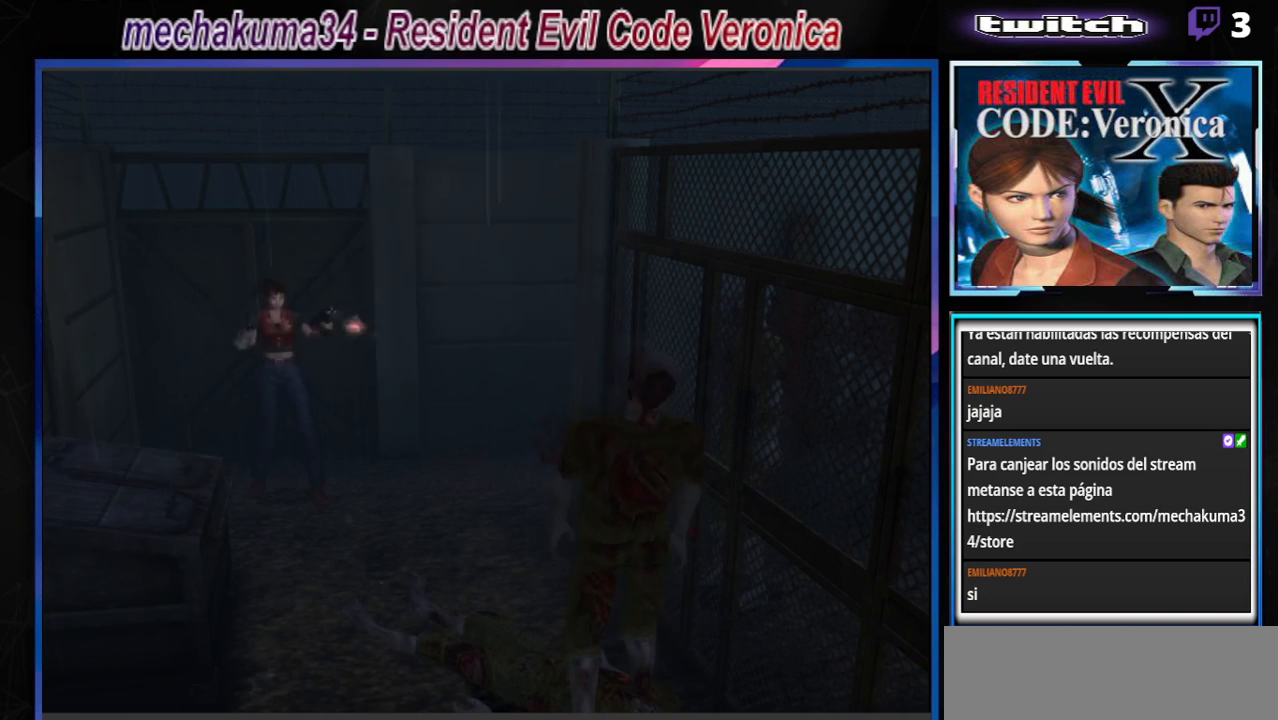
{"buttons": ["R1"], "left_stick": "center", "events": [[67, "A", "down"], [133, "A", "up"], [200, "A", "down"], [233, "A", "up"], [367, "A", "down"], [467, "A", "up"]]}
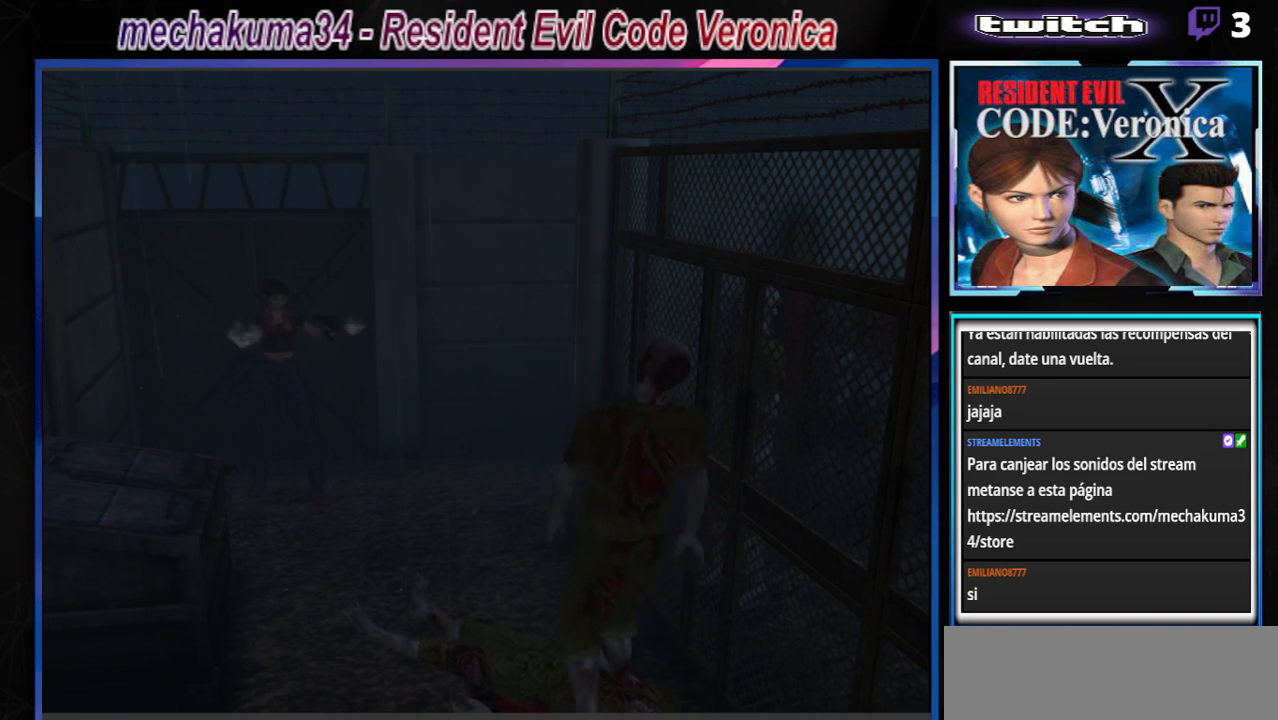
{"buttons": [], "left_stick": "center", "events": [[267, "R1", "up"]]}
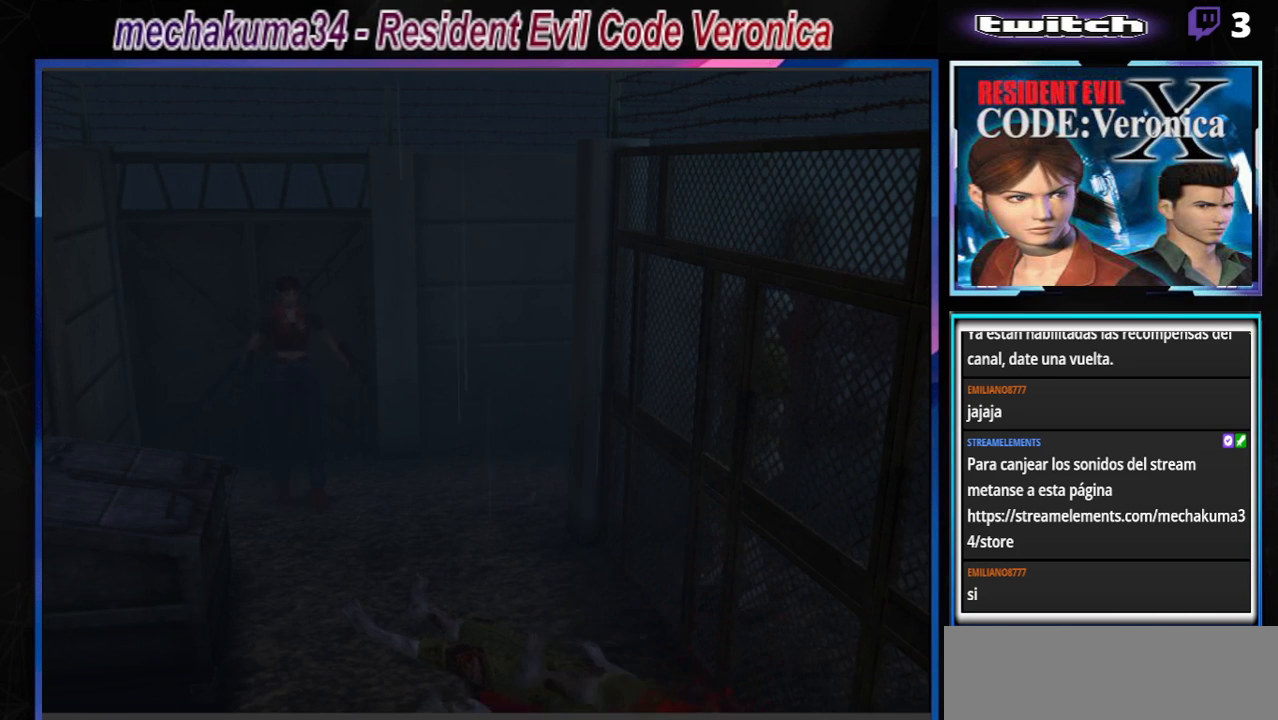
{"buttons": ["START"], "left_stick": "center", "events": [[33, "left_stick", "up-left"], [133, "X", "down"], [167, "left_stick", "center"], [200, "X", "up"], [433, "START", "down"]]}
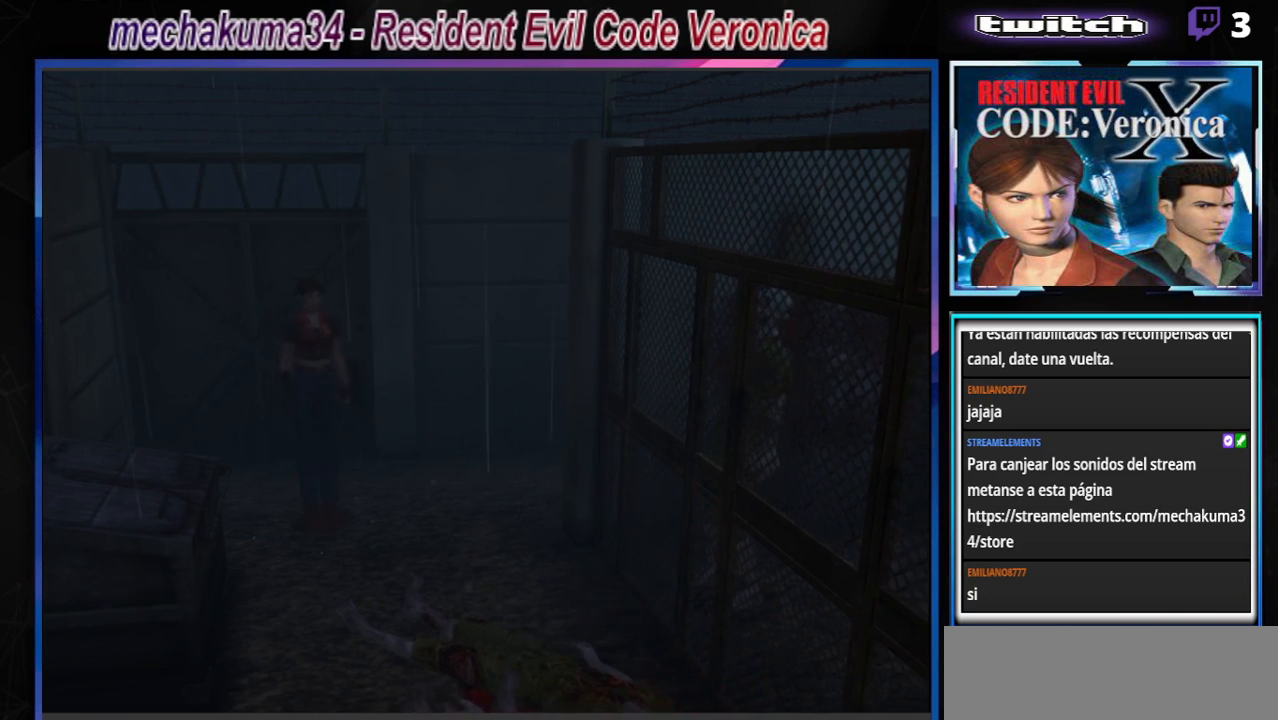
{"buttons": [], "left_stick": "center", "events": [[100, "START", "up"]]}
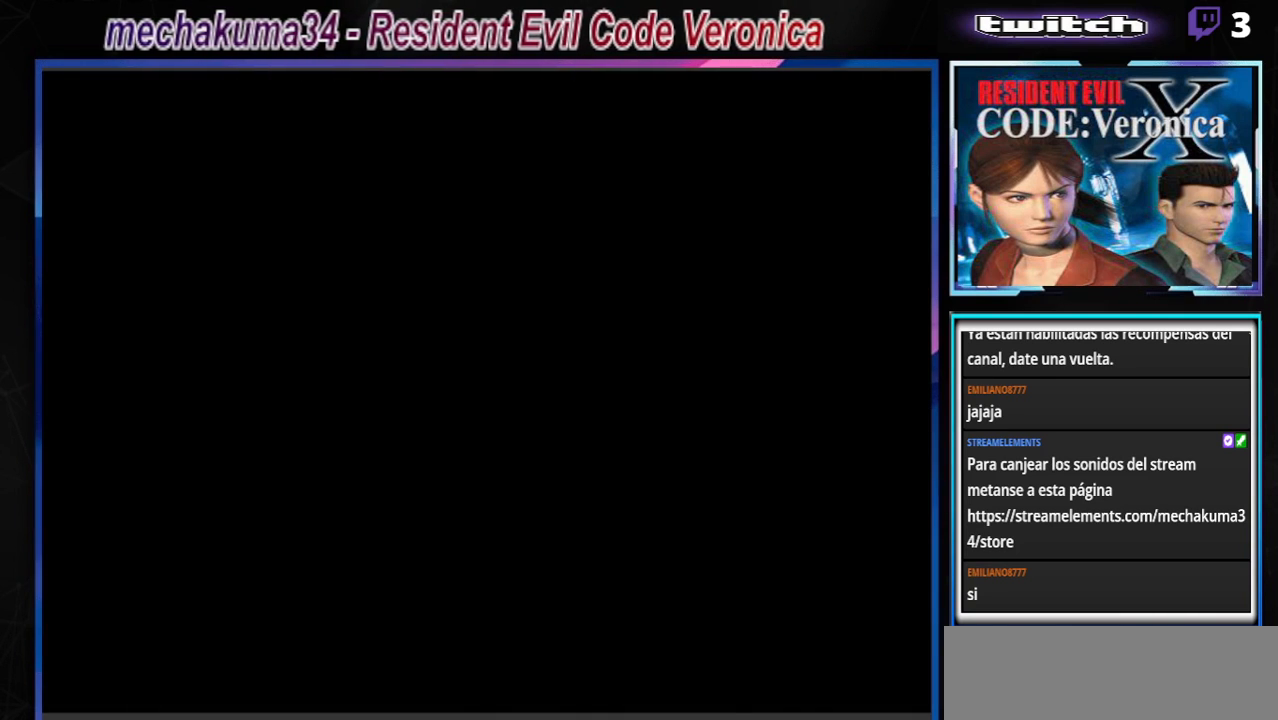
{"buttons": [], "left_stick": "center", "events": []}
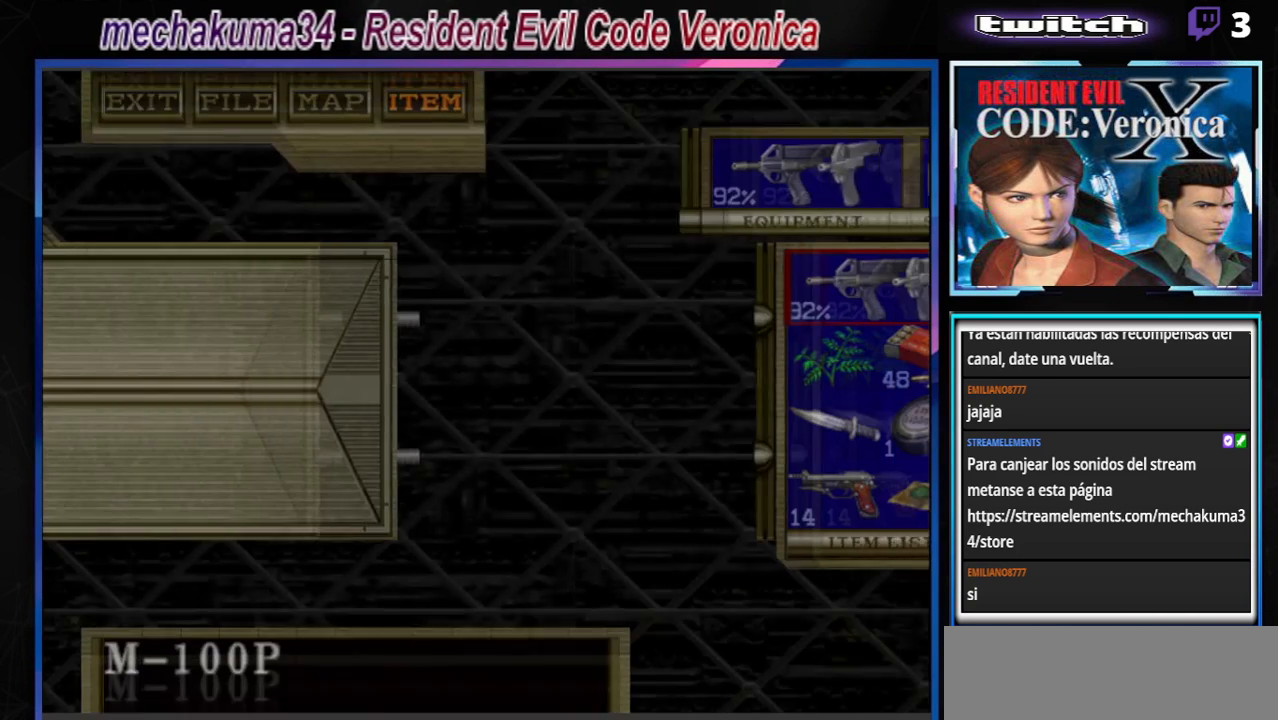
{"buttons": [], "left_stick": "center", "events": []}
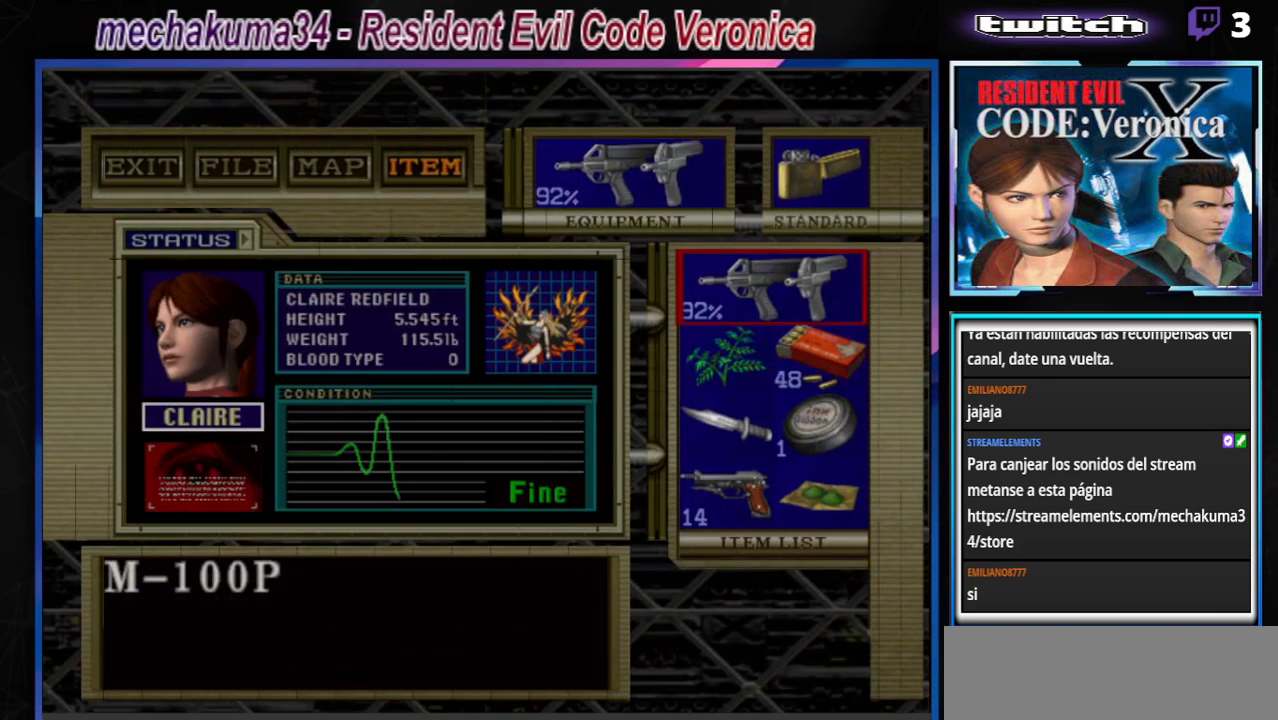
{"buttons": [], "left_stick": "center", "events": []}
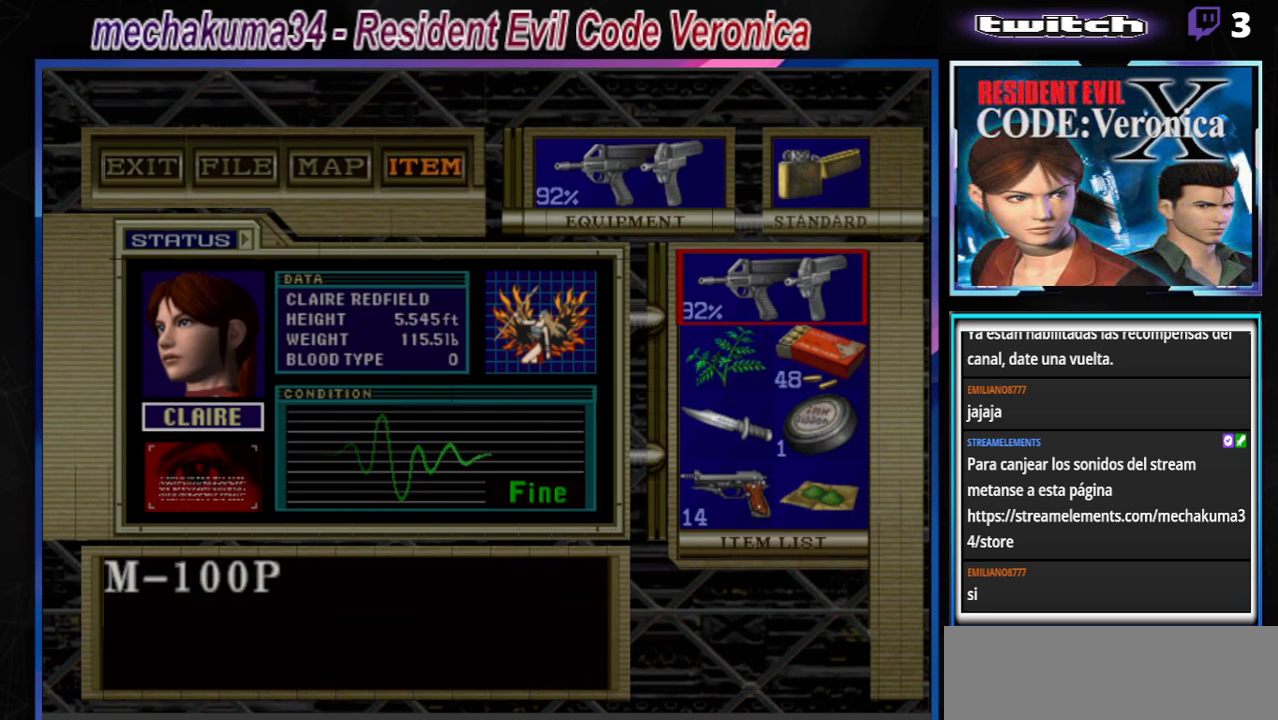
{"buttons": [], "left_stick": "center", "events": [[167, "left_stick", "down"], [300, "left_stick", "center"]]}
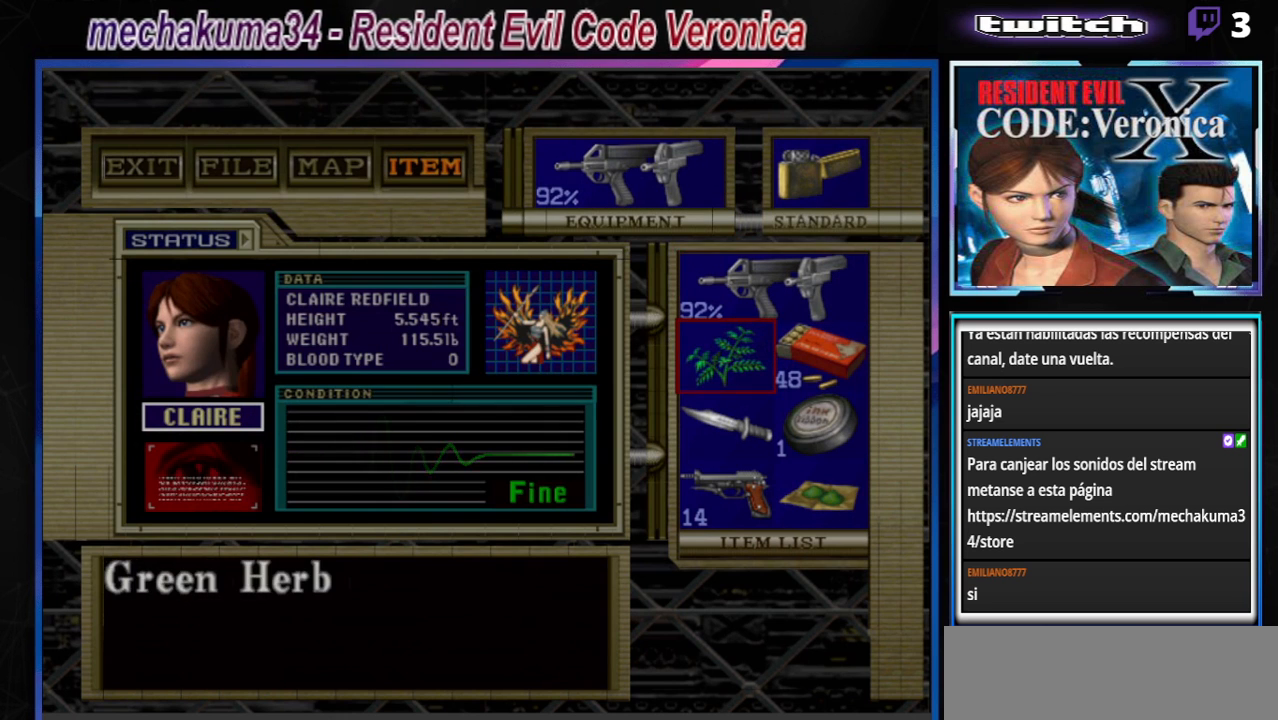
{"buttons": [], "left_stick": "center", "events": [[133, "left_stick", "down"], [233, "left_stick", "center"]]}
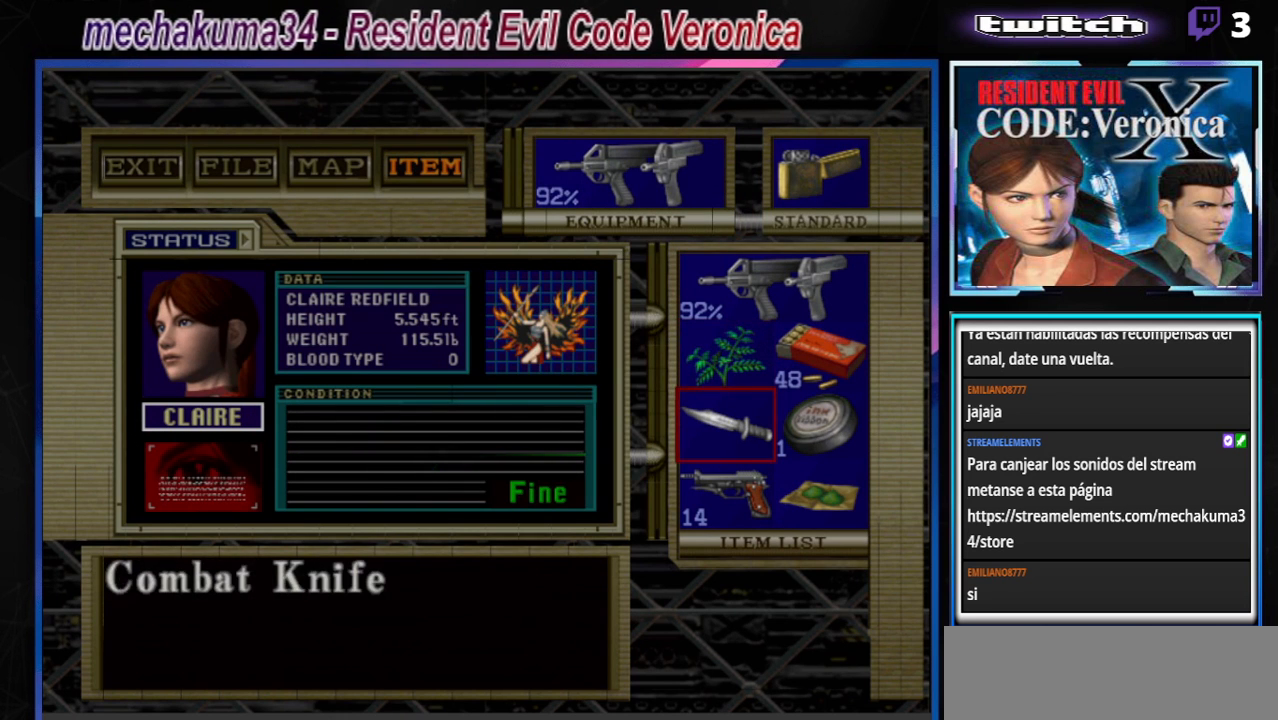
{"buttons": ["A"], "left_stick": "center", "events": [[67, "left_stick", "down"], [167, "left_stick", "center"], [200, "A", "down"], [300, "A", "up"], [433, "A", "down"]]}
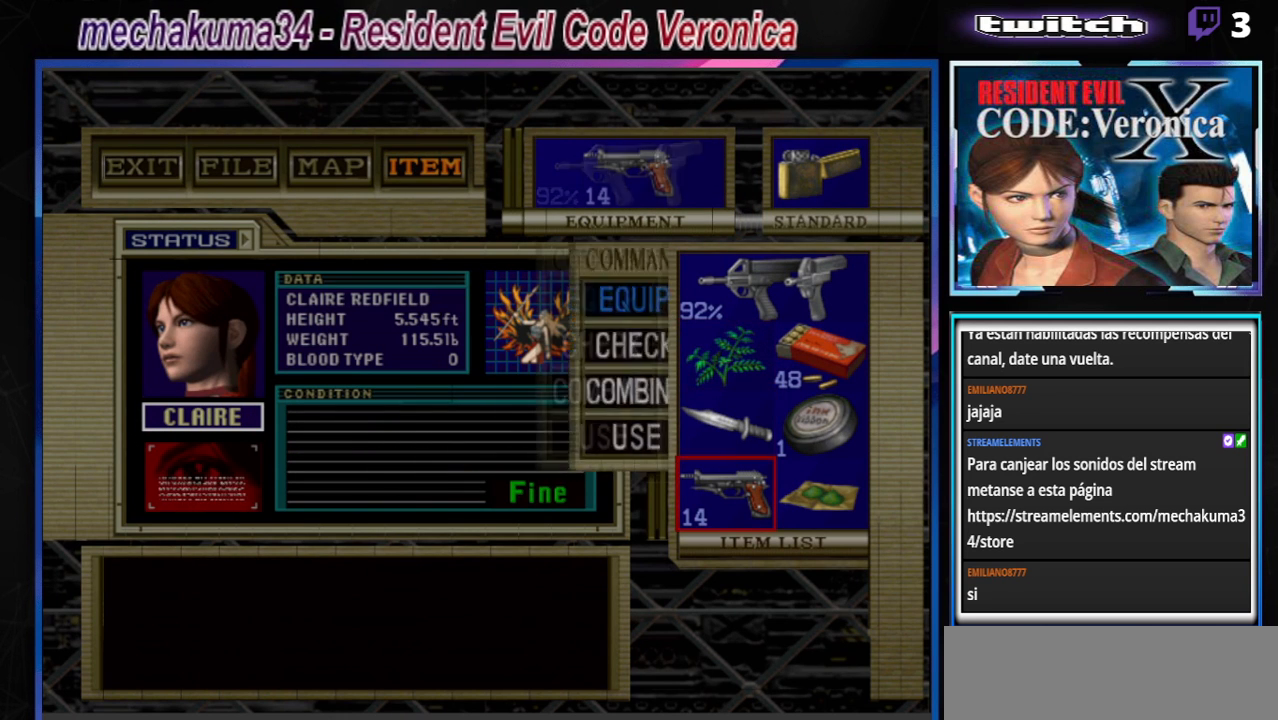
{"buttons": ["B"], "left_stick": "center", "events": [[33, "A", "up"], [167, "B", "down"], [267, "B", "up"], [333, "B", "down"], [400, "B", "up"], [467, "B", "down"]]}
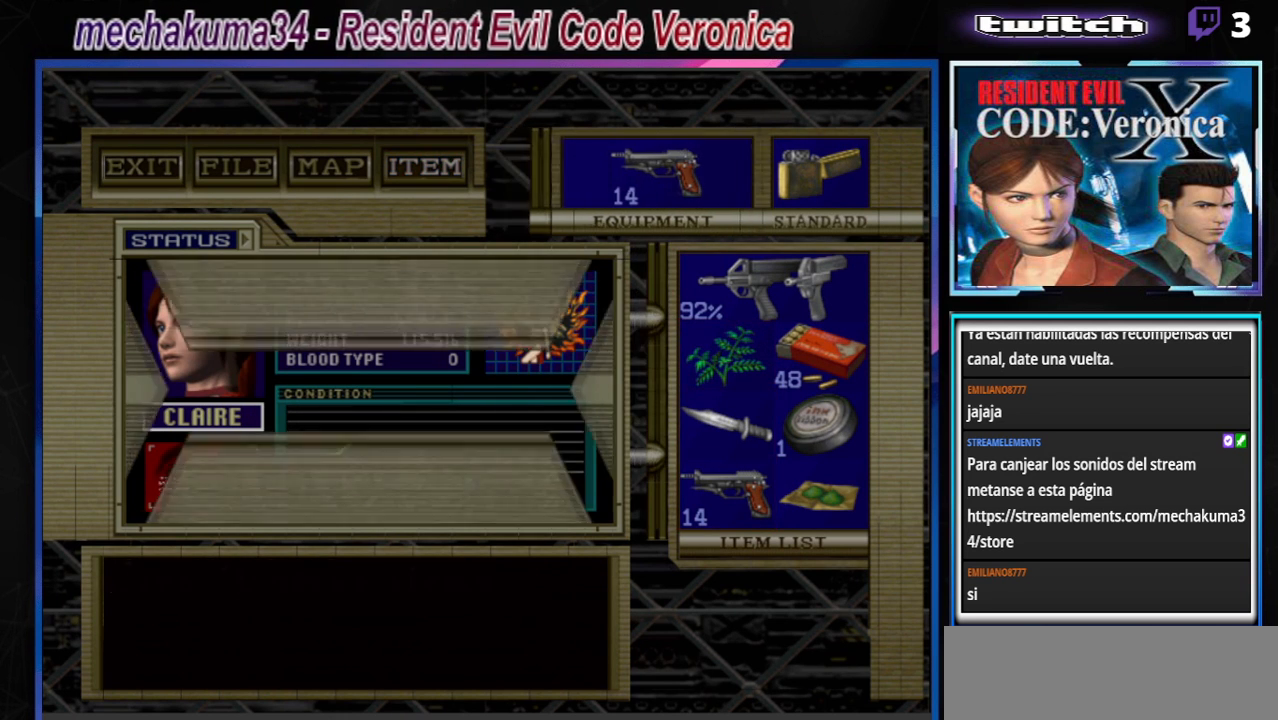
{"buttons": ["B"], "left_stick": "up", "events": [[67, "B", "up"], [267, "B", "down"], [367, "left_stick", "up"]]}
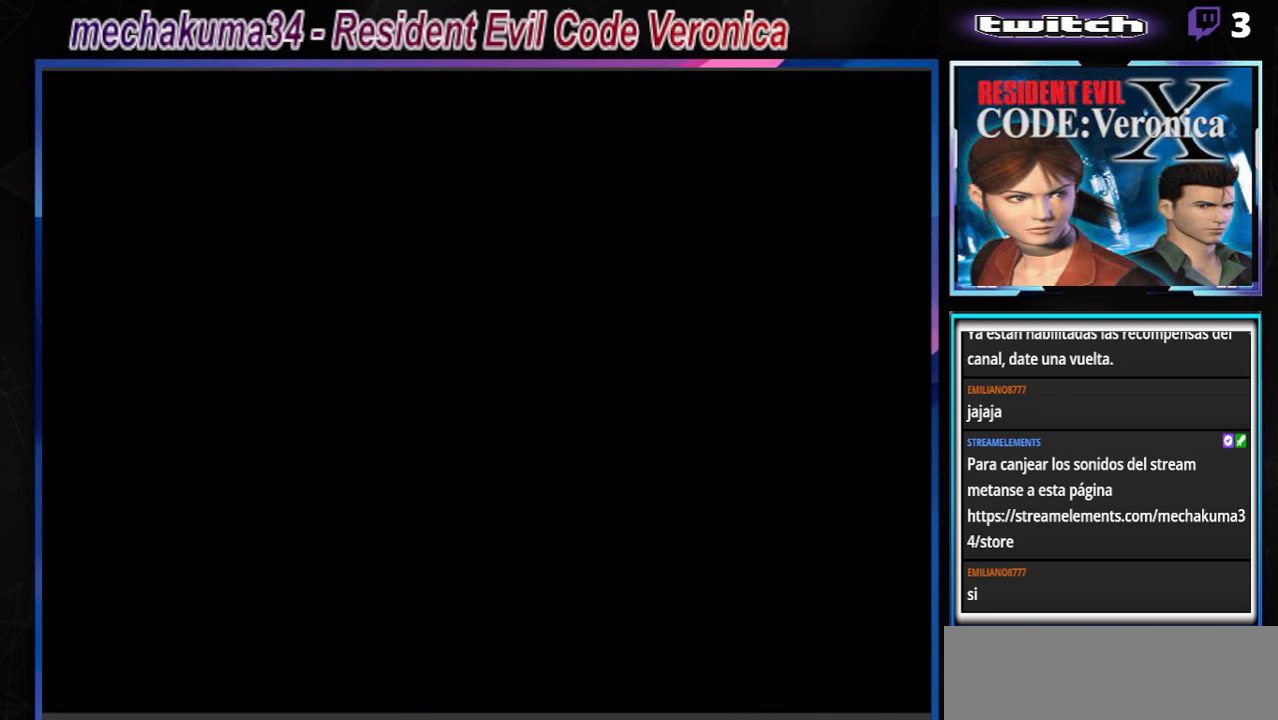
{"buttons": [], "left_stick": "up", "events": [[267, "B", "up"]]}
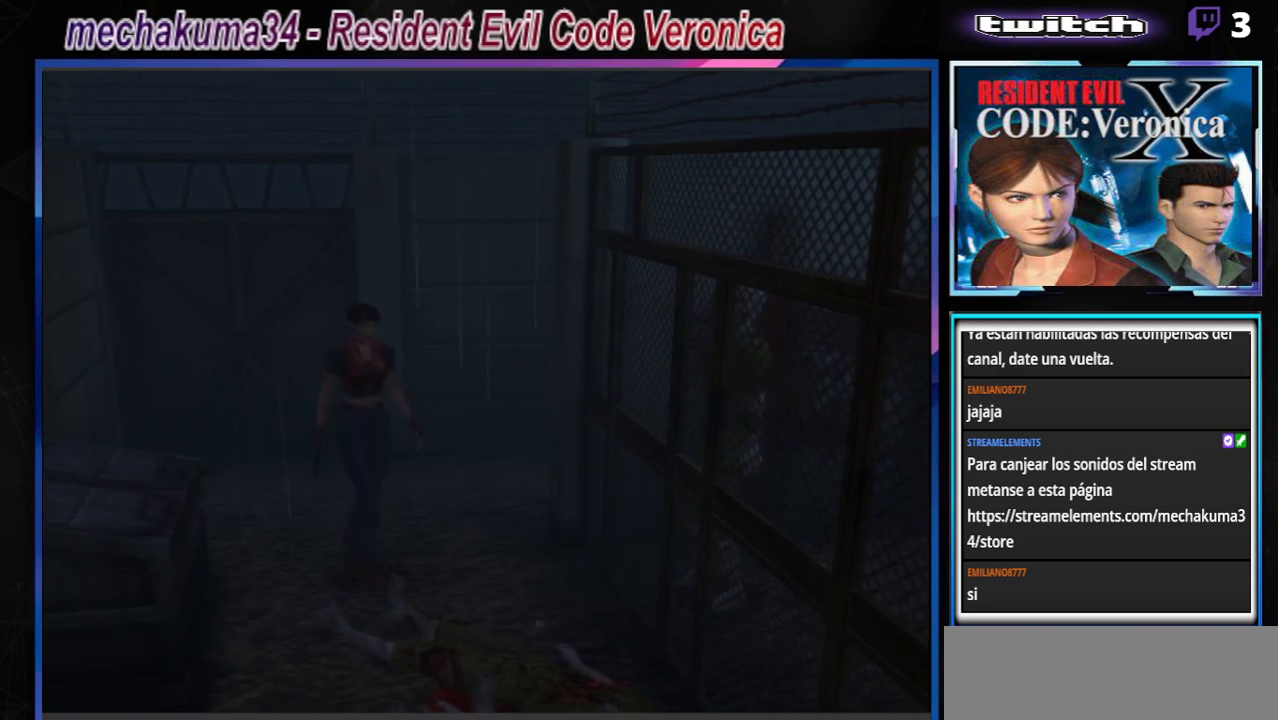
{"buttons": [], "left_stick": "up-left", "events": [[33, "left_stick", "right"], [333, "B", "down"], [400, "left_stick", "up"], [433, "B", "up"], [467, "left_stick", "up-left"]]}